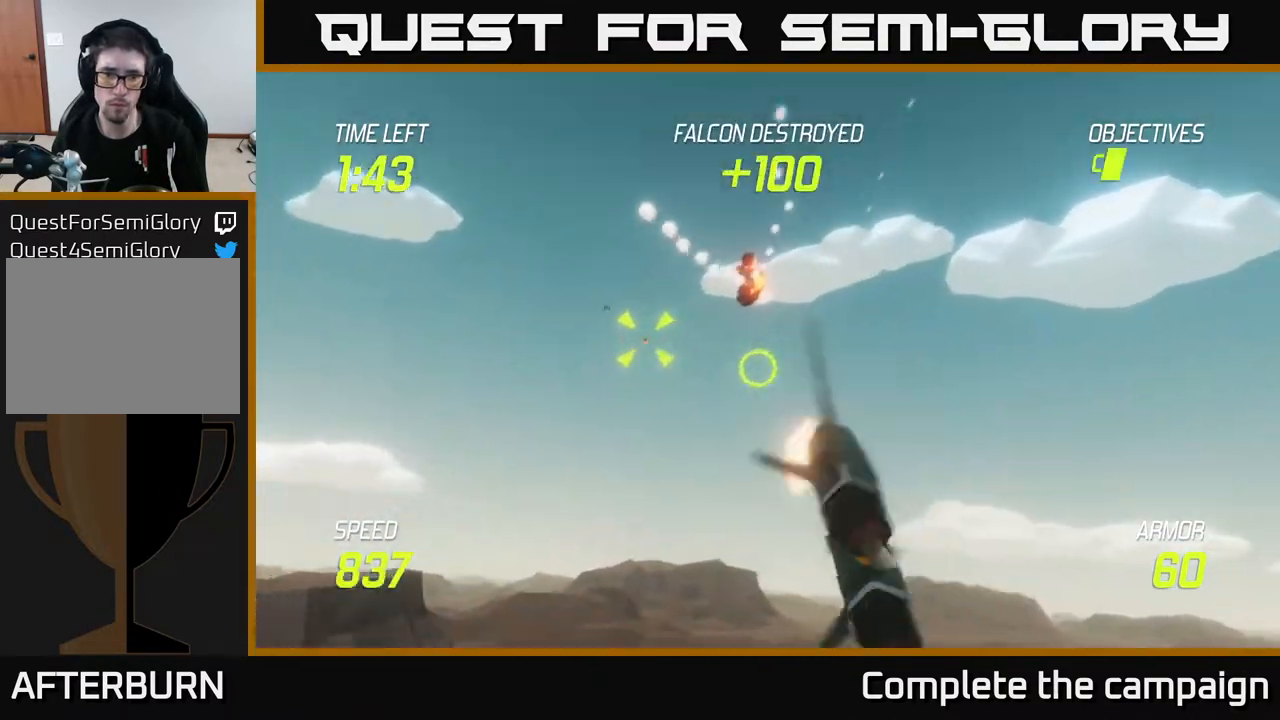
Gameplay with a controller (Xbox layout); each line is a JSON object with the inputs held at the frame after it. "events" lists button and stick changes between this image and that frame as [ms after this image, input, new state], when the widget could be followed in between.
{"buttons": [], "left_stick": "up-left", "right_stick": "center", "events": [[67, "R2", "up"], [183, "R2", "down"], [183, "left_stick", "up-left"], [267, "R2", "up"], [400, "R2", "down"], [500, "R2", "up"]]}
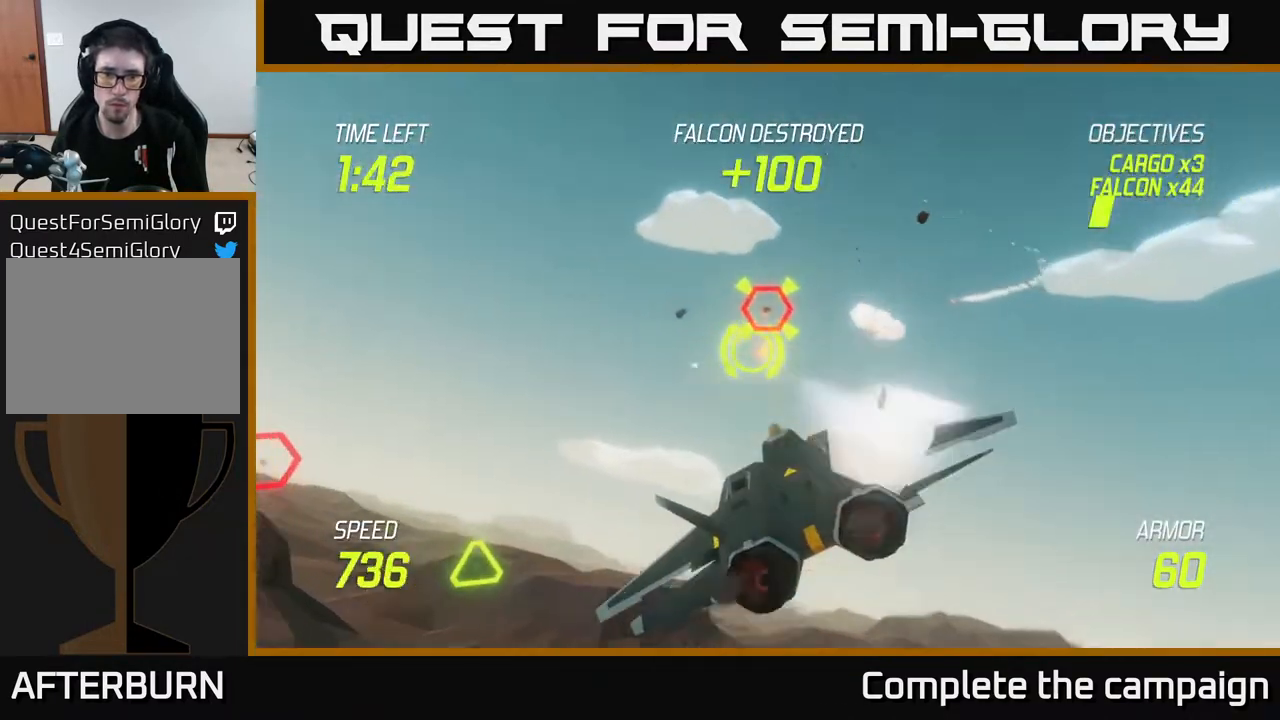
{"buttons": ["L2"], "left_stick": "down-right", "right_stick": "center", "events": [[83, "R2", "down"], [117, "left_stick", "left"], [183, "R2", "up"], [217, "L2", "down"], [233, "left_stick", "down-left"], [350, "L2", "up"], [417, "L2", "down"], [433, "left_stick", "down-right"]]}
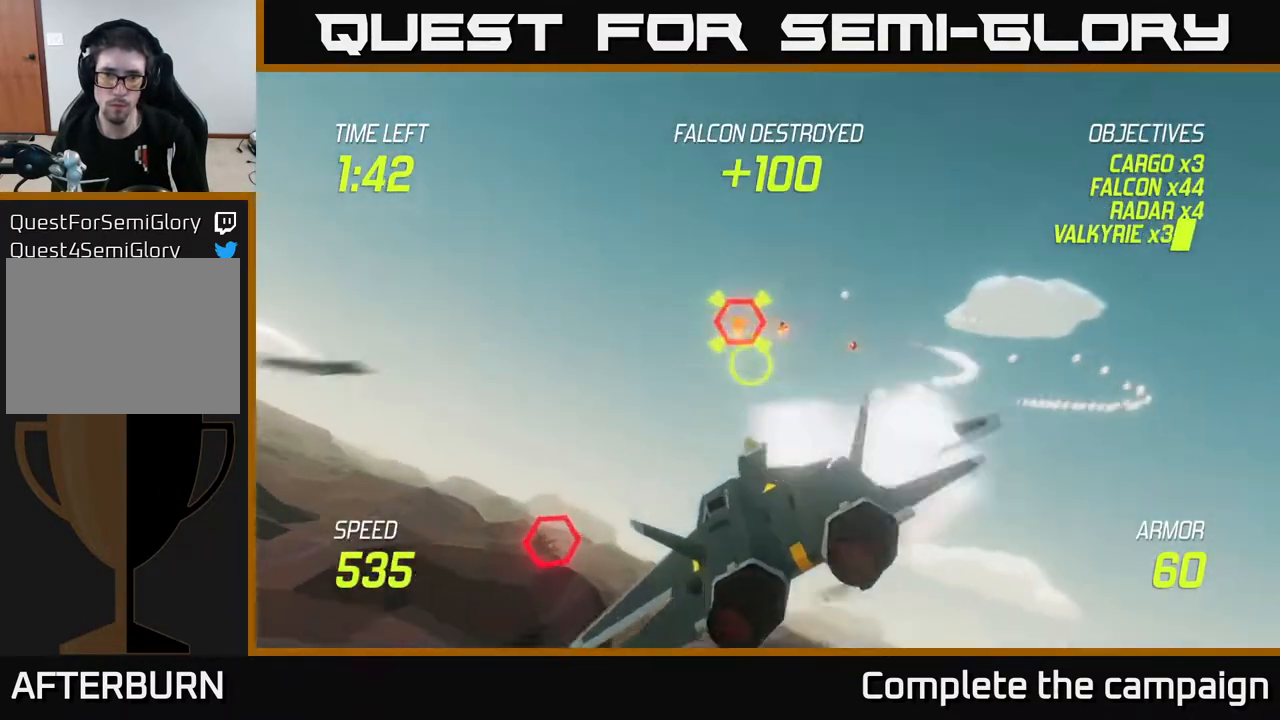
{"buttons": ["R2"], "left_stick": "left", "right_stick": "center", "events": [[50, "L2", "up"], [50, "left_stick", "right"], [183, "left_stick", "left"], [483, "R2", "down"]]}
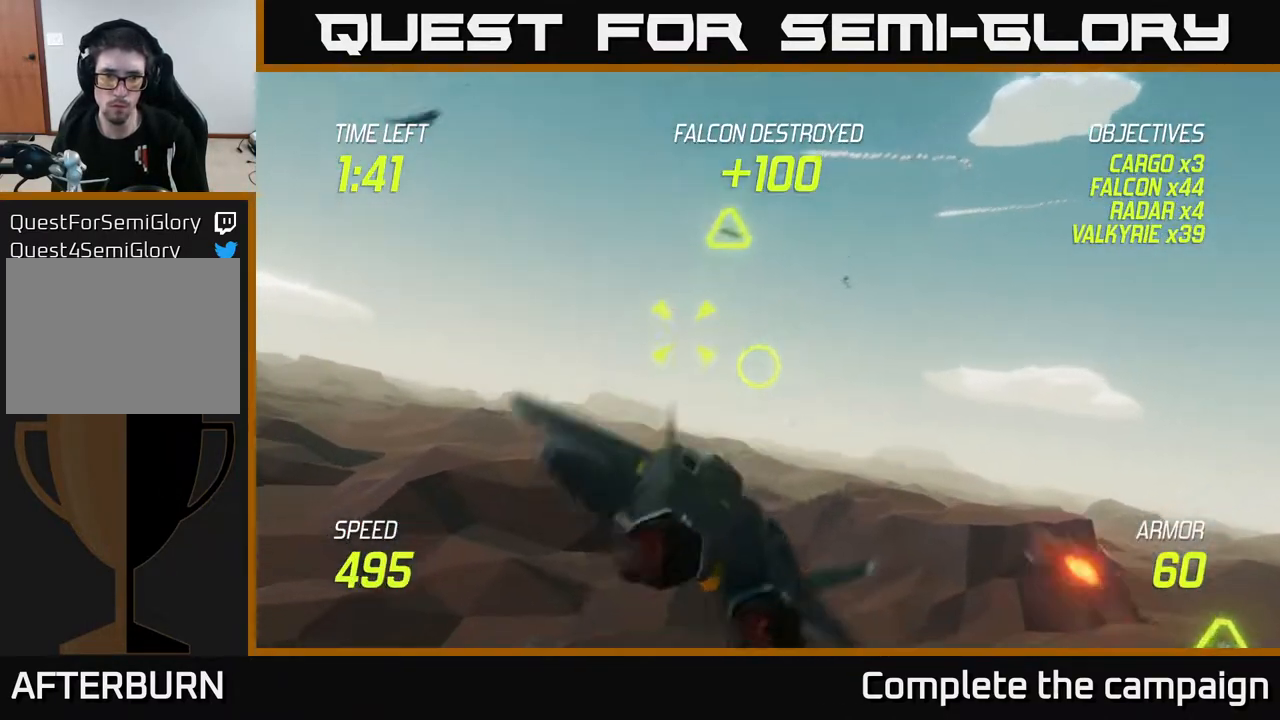
{"buttons": [], "left_stick": "right", "right_stick": "center", "events": [[83, "R2", "up"], [200, "R2", "down"], [217, "left_stick", "center"], [267, "R2", "up"], [333, "left_stick", "right"], [367, "R2", "down"], [467, "R2", "up"]]}
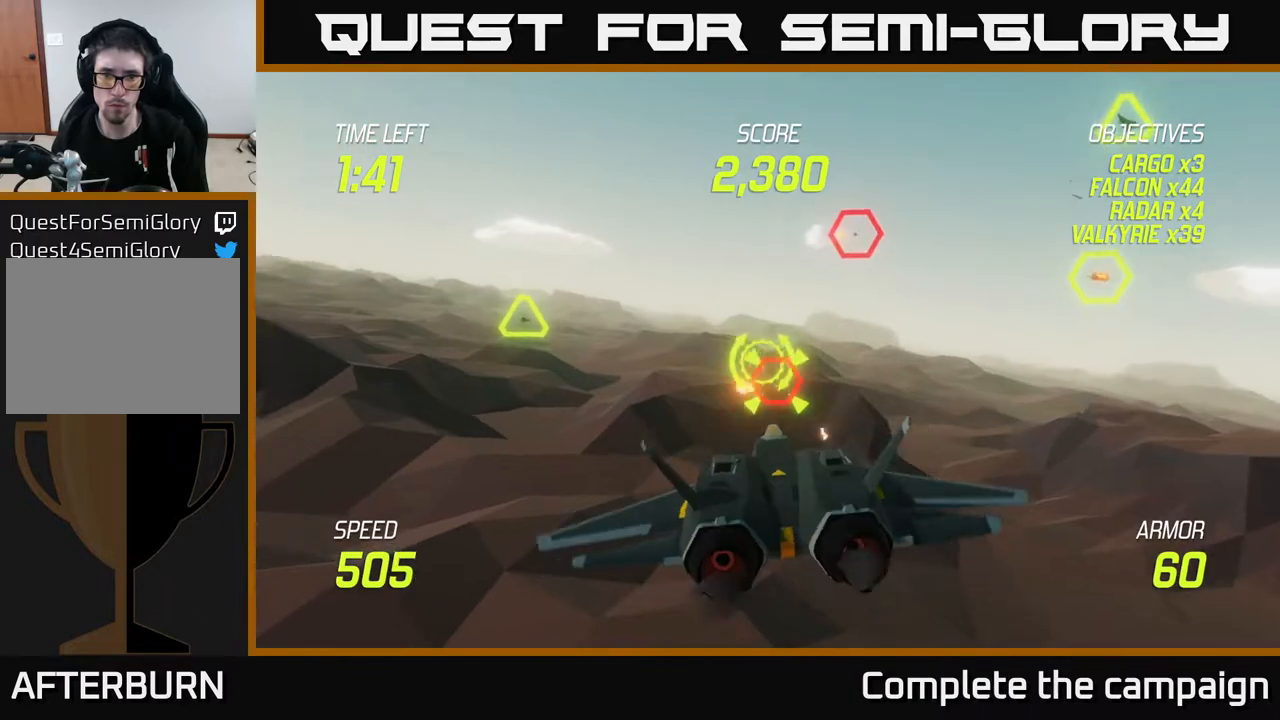
{"buttons": ["R2"], "left_stick": "center", "right_stick": "center", "events": [[17, "left_stick", "center"], [67, "R2", "down"], [117, "left_stick", "down-left"], [150, "R2", "up"], [250, "R2", "down"], [300, "left_stick", "center"], [367, "R2", "up"], [467, "R2", "down"]]}
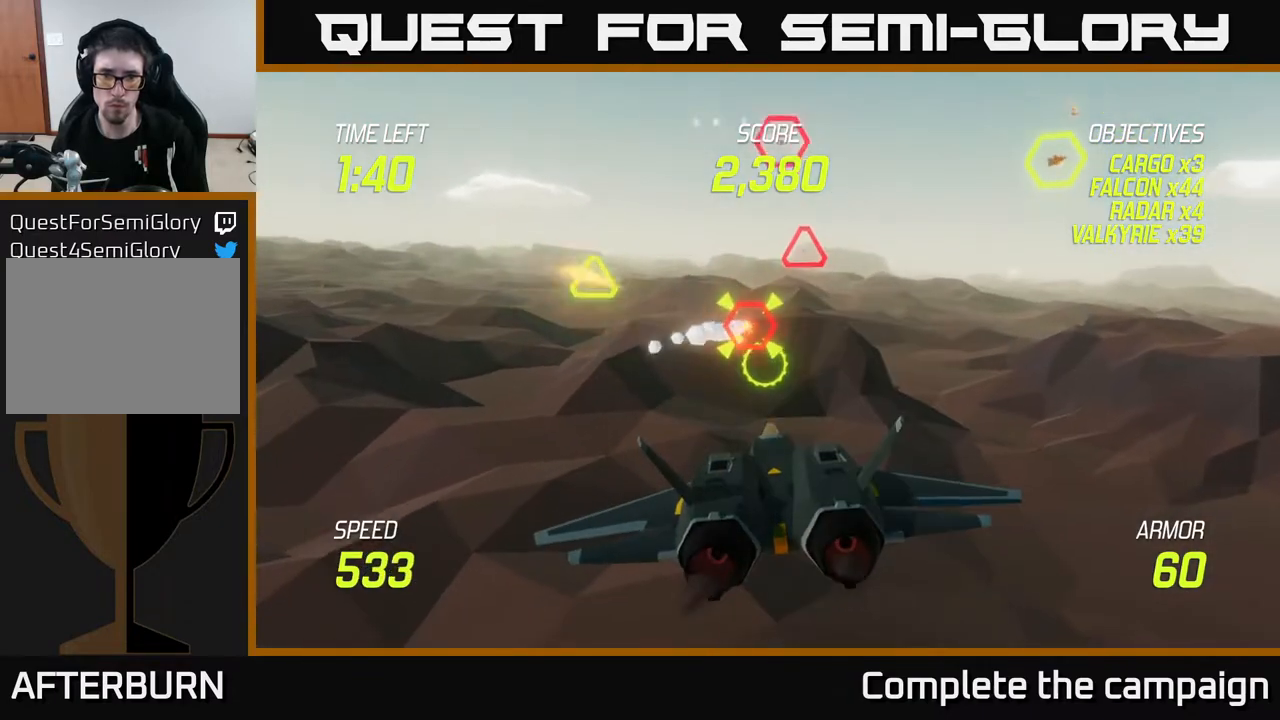
{"buttons": [], "left_stick": "down-left", "right_stick": "center", "events": [[17, "left_stick", "up-left"], [67, "R2", "up"], [150, "R2", "down"], [167, "left_stick", "center"], [267, "R2", "up"], [350, "left_stick", "left"], [367, "R2", "down"], [417, "left_stick", "down-left"], [450, "R2", "up"]]}
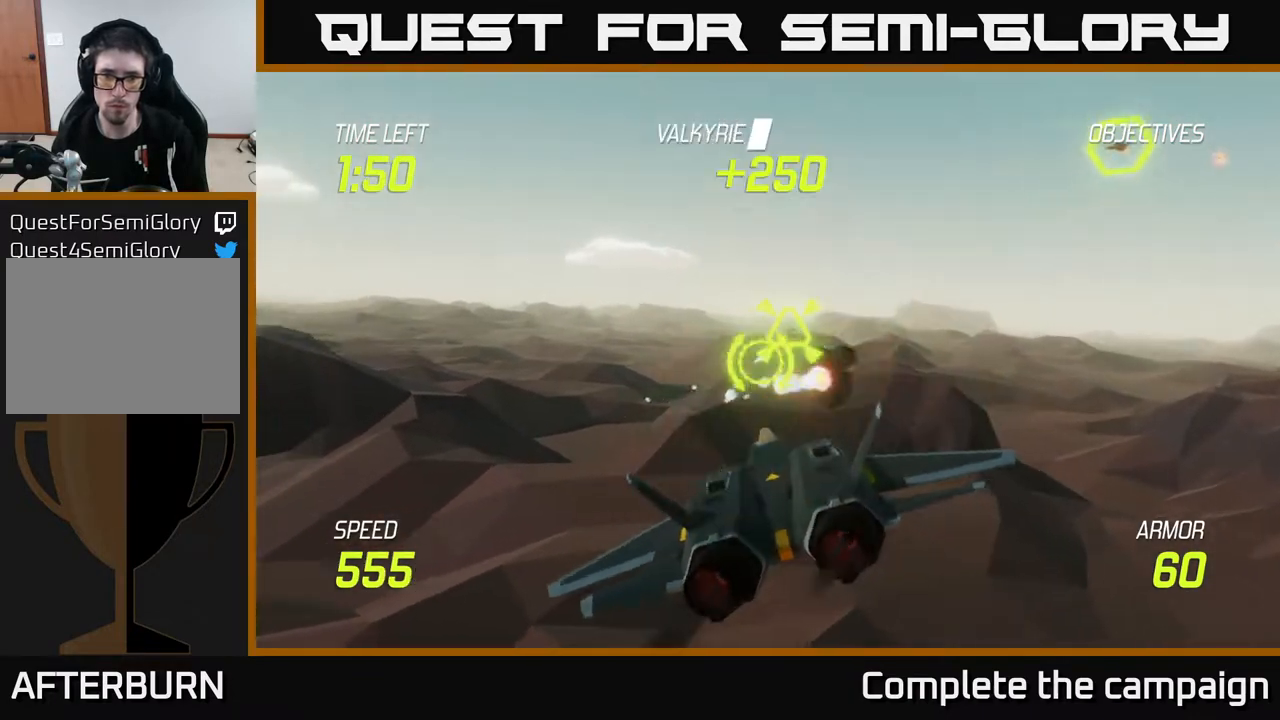
{"buttons": ["L2"], "left_stick": "right", "right_stick": "center", "events": [[17, "L2", "down"], [133, "L2", "up"], [217, "L2", "down"], [217, "left_stick", "down-right"], [267, "left_stick", "right"], [317, "L2", "up"], [417, "L2", "down"]]}
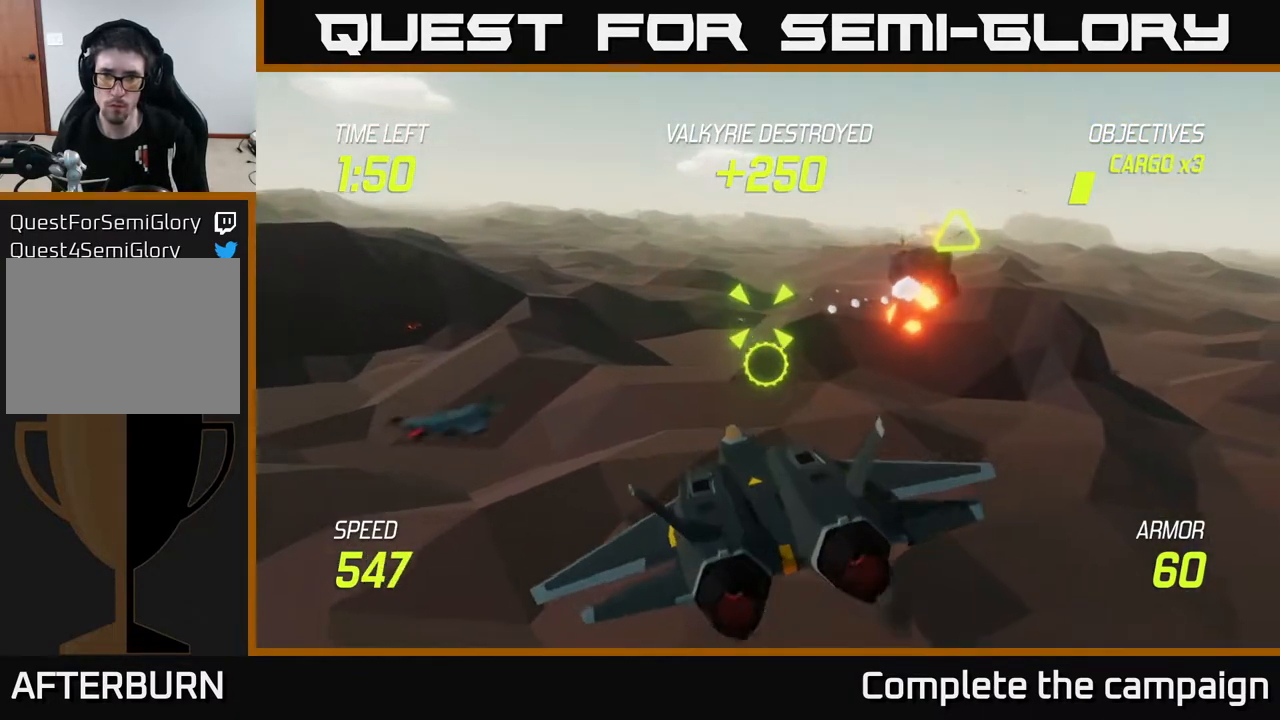
{"buttons": ["L2"], "left_stick": "up-left", "right_stick": "center", "events": [[417, "left_stick", "up-left"]]}
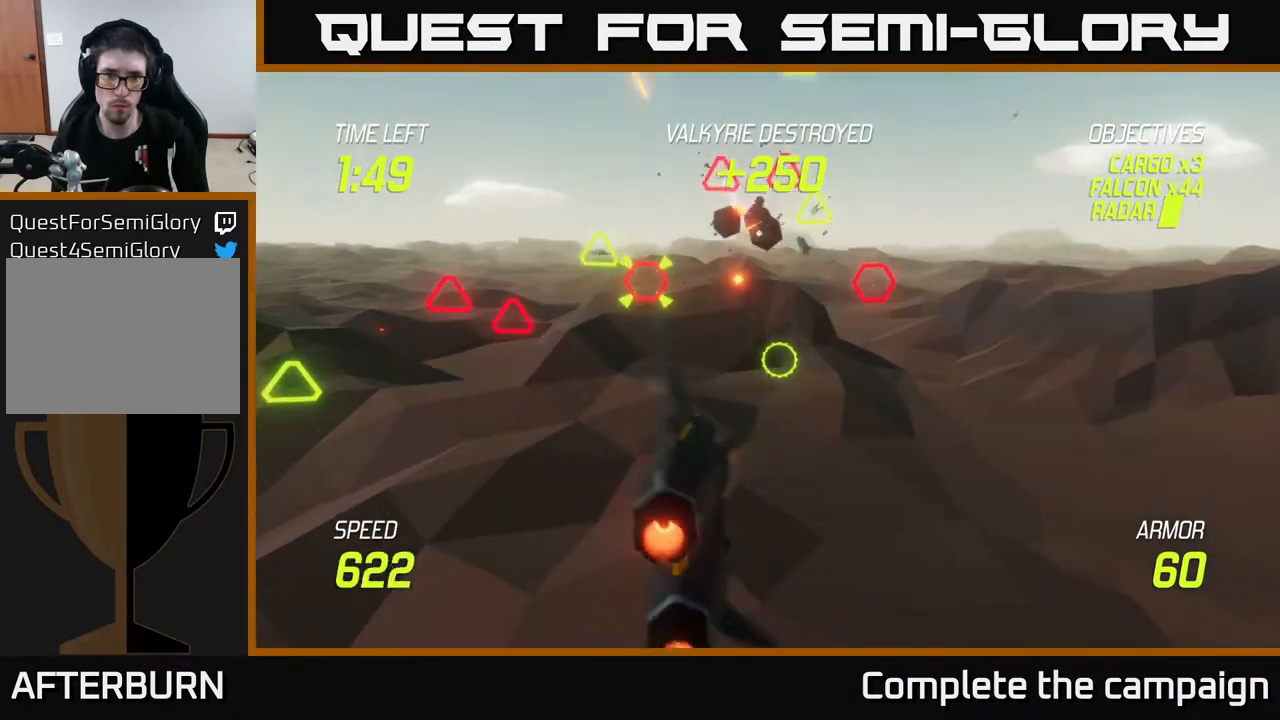
{"buttons": ["L2"], "left_stick": "up", "right_stick": "center", "events": [[17, "left_stick", "left"], [267, "left_stick", "up-left"], [383, "R2", "down"], [483, "R2", "up"], [500, "left_stick", "up"]]}
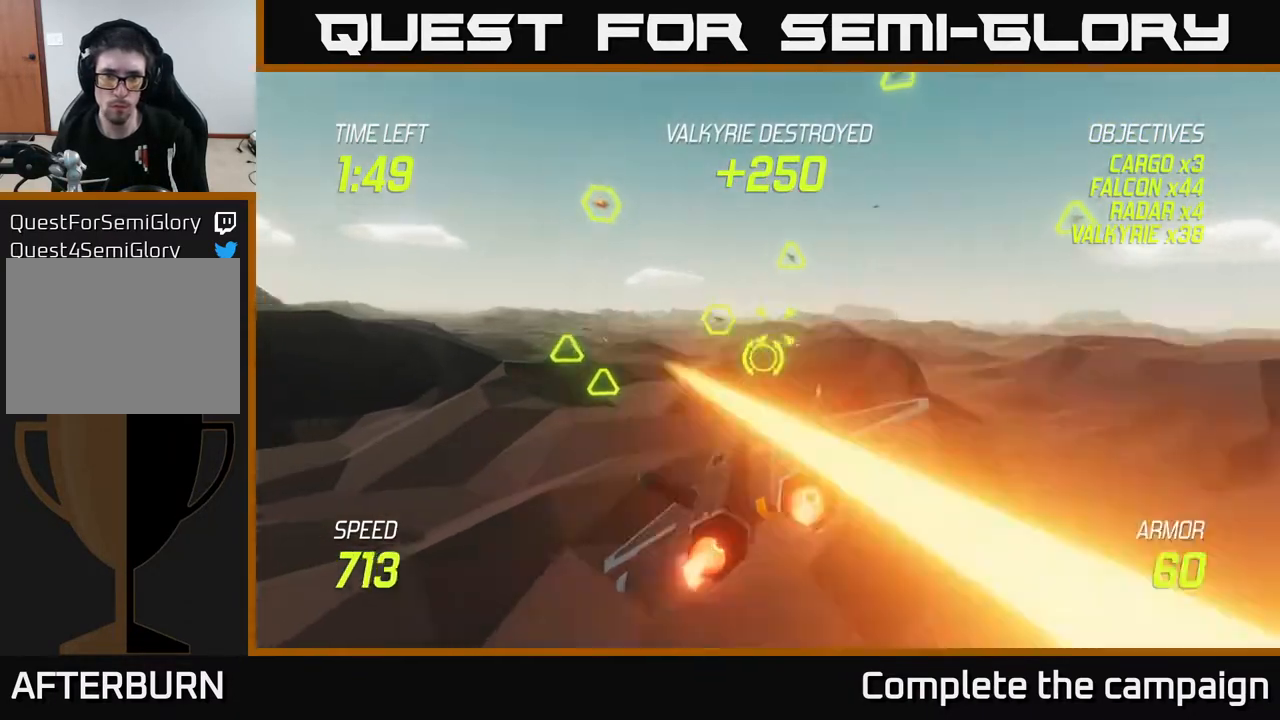
{"buttons": ["R2"], "left_stick": "up-right", "right_stick": "center", "events": [[33, "left_stick", "up-right"], [67, "R2", "down"], [150, "R2", "up"], [233, "L2", "up"], [267, "R2", "down"], [367, "R2", "up"], [433, "R2", "down"]]}
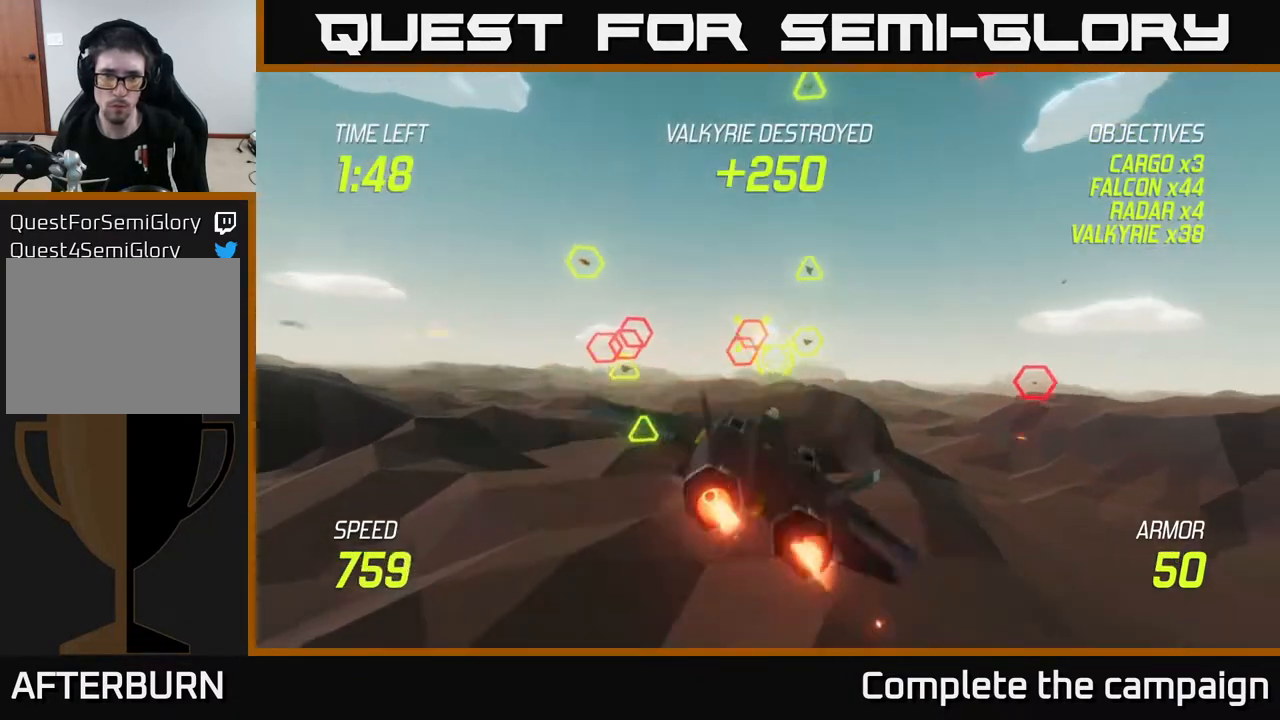
{"buttons": ["L2"], "left_stick": "right", "right_stick": "center", "events": [[33, "R2", "up"], [67, "left_stick", "left"], [133, "R2", "down"], [183, "left_stick", "down-left"], [250, "L2", "down"], [250, "R2", "up"], [367, "L2", "up"], [433, "L2", "down"], [450, "left_stick", "right"]]}
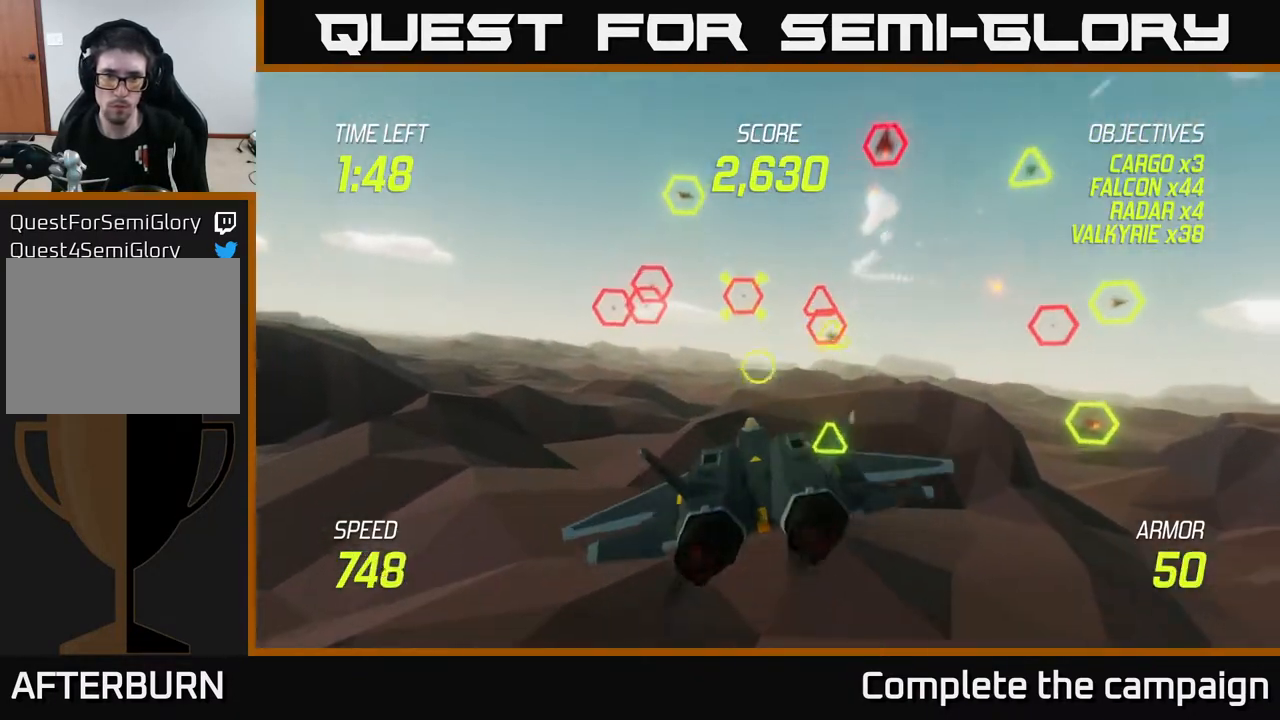
{"buttons": [], "left_stick": "up-left", "right_stick": "center", "events": [[83, "L2", "up"], [283, "left_stick", "up"], [317, "R2", "down"], [383, "left_stick", "up-left"], [433, "R2", "up"]]}
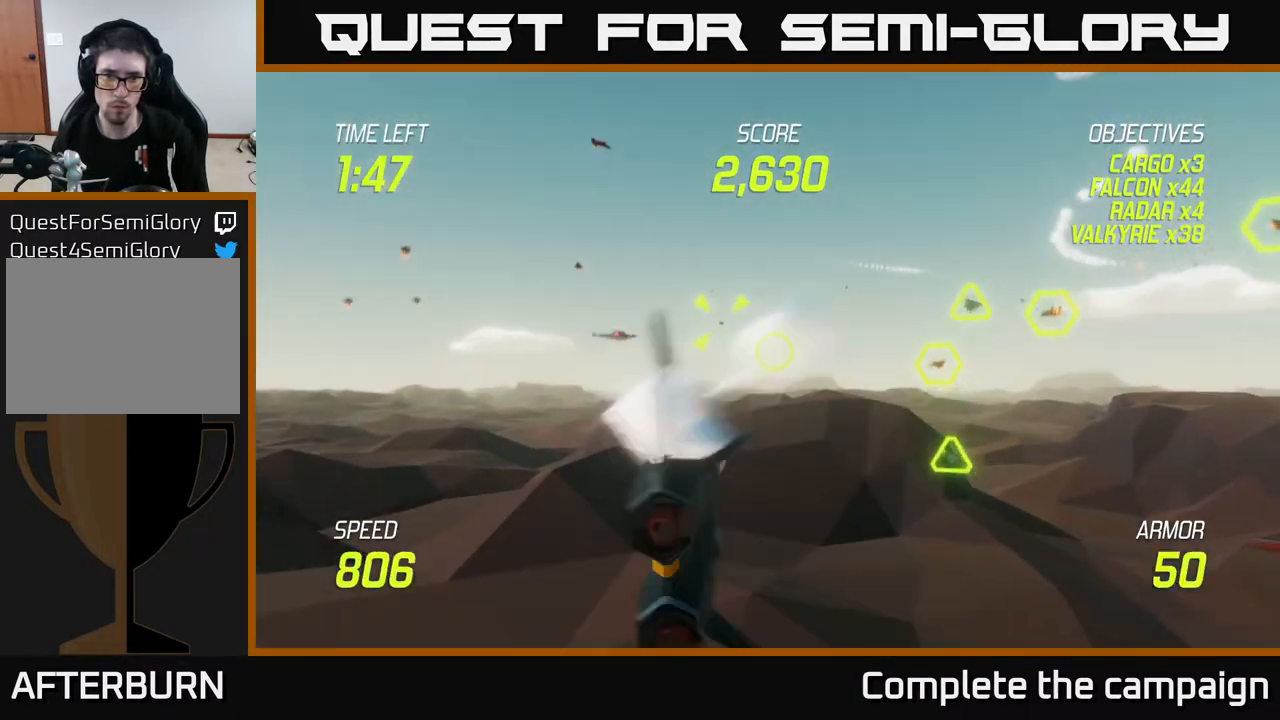
{"buttons": [], "left_stick": "down-left", "right_stick": "center", "events": [[67, "R2", "down"], [150, "R2", "up"], [167, "left_stick", "center"], [217, "R2", "down"], [217, "left_stick", "down-right"], [317, "R2", "up"], [417, "R2", "down"], [417, "left_stick", "center"], [500, "R2", "up"], [500, "left_stick", "down-left"]]}
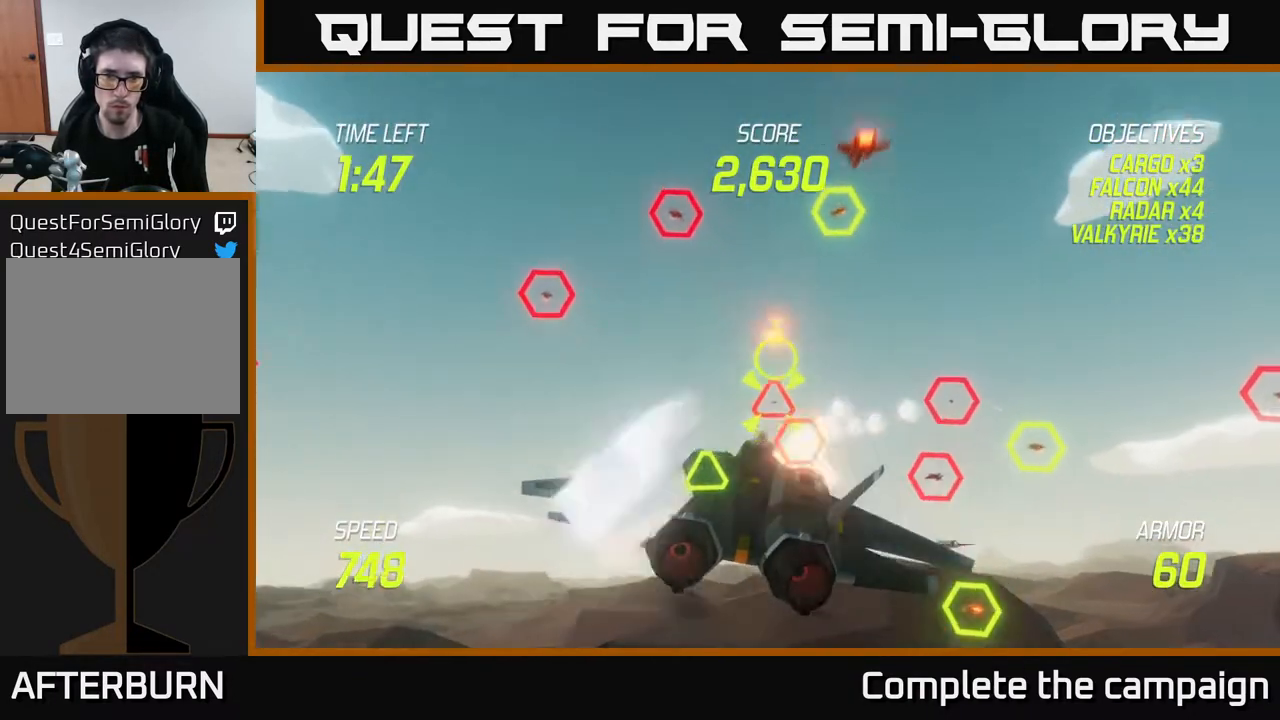
{"buttons": ["L2"], "left_stick": "right", "right_stick": "center", "events": [[83, "R2", "down"], [167, "R2", "up"], [233, "L2", "down"], [350, "L2", "up"], [417, "L2", "down"], [433, "left_stick", "down-right"], [483, "left_stick", "right"]]}
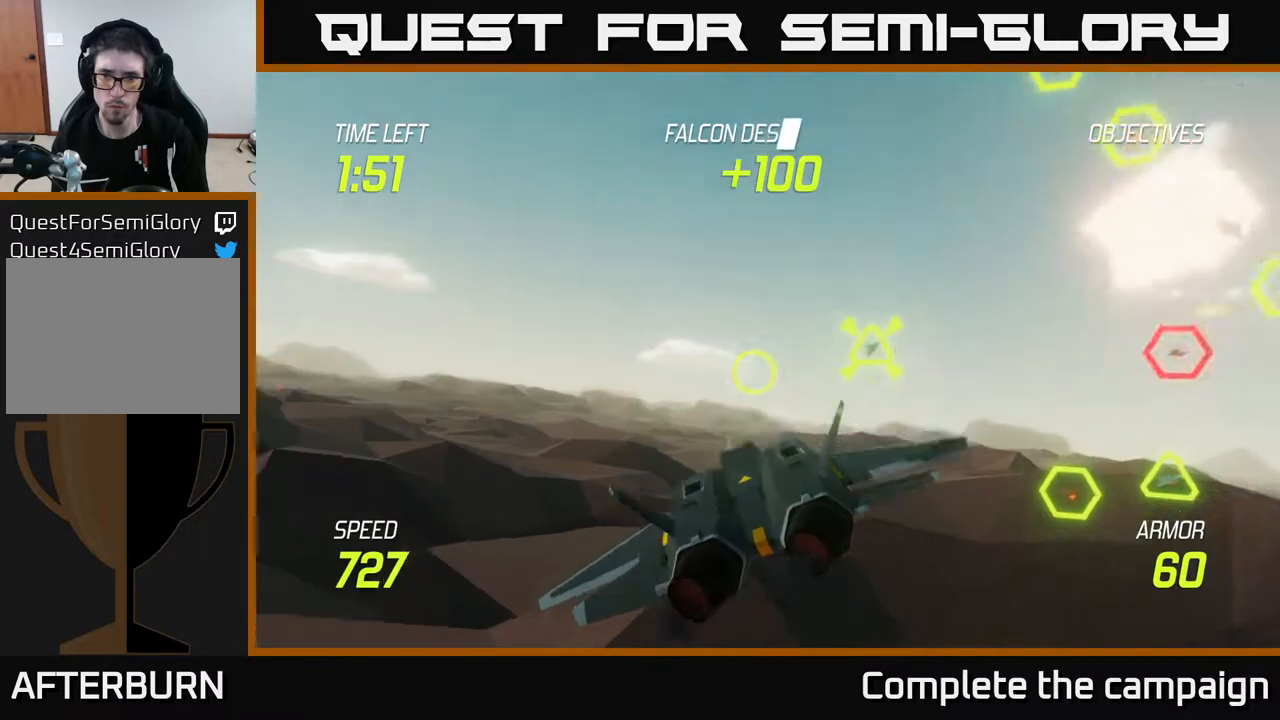
{"buttons": [], "left_stick": "up-right", "right_stick": "center", "events": [[50, "L2", "up"], [217, "left_stick", "up-right"], [283, "R2", "down"], [383, "R2", "up"]]}
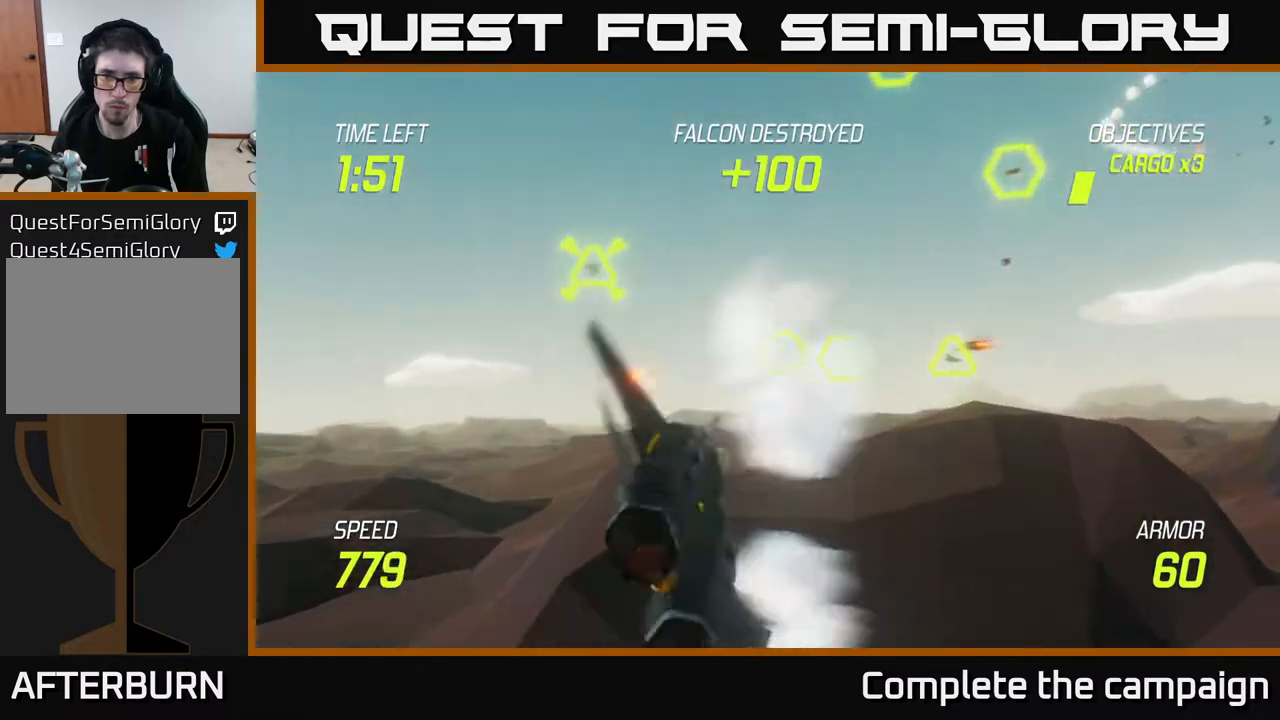
{"buttons": [], "left_stick": "down-right", "right_stick": "center", "events": [[33, "R2", "down"], [150, "R2", "up"], [233, "R2", "down"], [267, "left_stick", "down-left"], [317, "R2", "up"], [400, "R2", "down"], [400, "left_stick", "down-right"], [500, "R2", "up"]]}
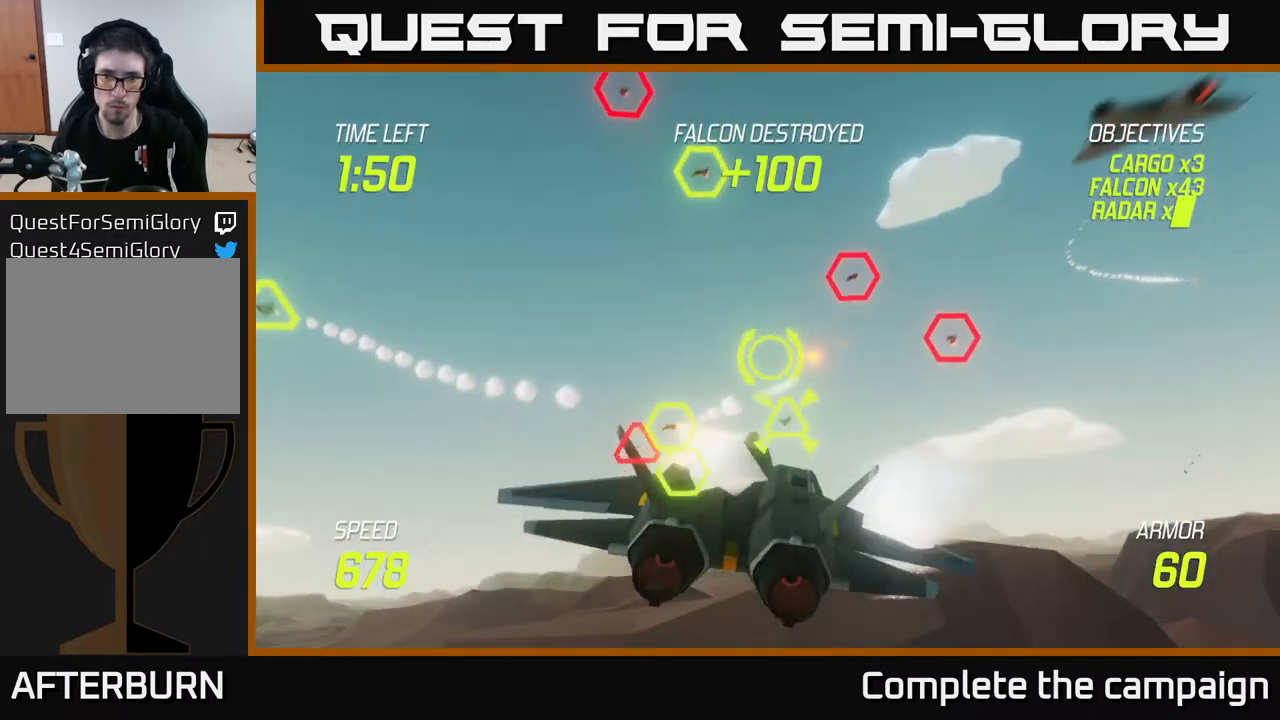
{"buttons": ["L2"], "left_stick": "left", "right_stick": "center", "events": [[50, "left_stick", "left"], [100, "R2", "down"], [167, "R2", "up"], [200, "L2", "down"], [300, "L2", "up"], [400, "L2", "down"]]}
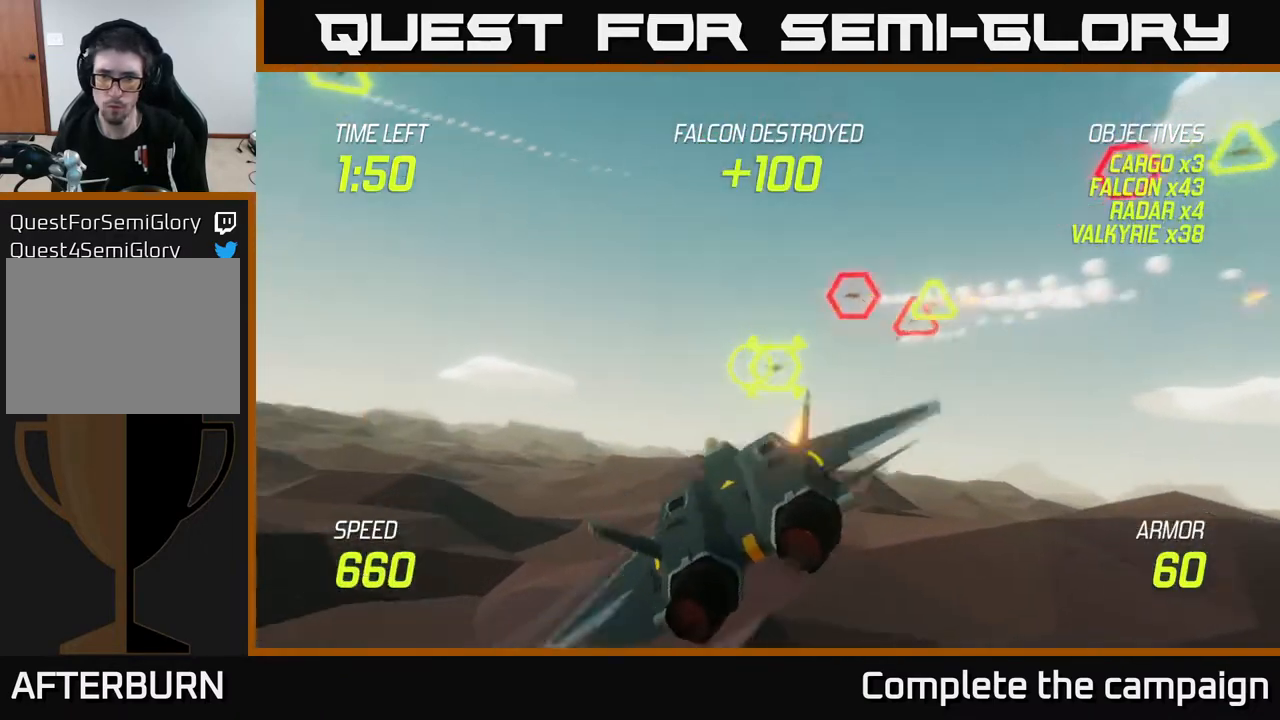
{"buttons": ["R2"], "left_stick": "right", "right_stick": "center", "events": [[67, "left_stick", "up"], [117, "left_stick", "up-right"], [400, "left_stick", "right"], [417, "R2", "down"], [483, "L2", "up"]]}
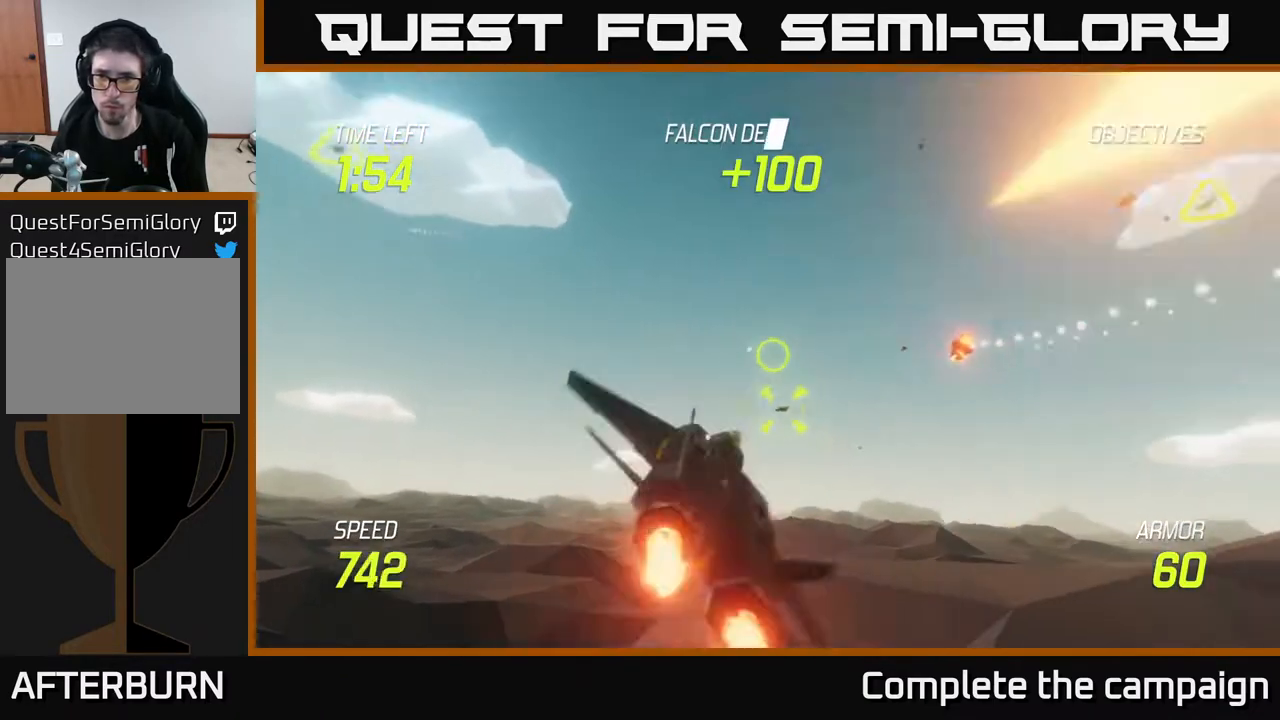
{"buttons": [], "left_stick": "right", "right_stick": "center", "events": [[50, "R2", "up"], [83, "left_stick", "up-right"], [133, "R2", "down"], [217, "left_stick", "right"], [267, "R2", "up"], [333, "R2", "down"], [433, "R2", "up"]]}
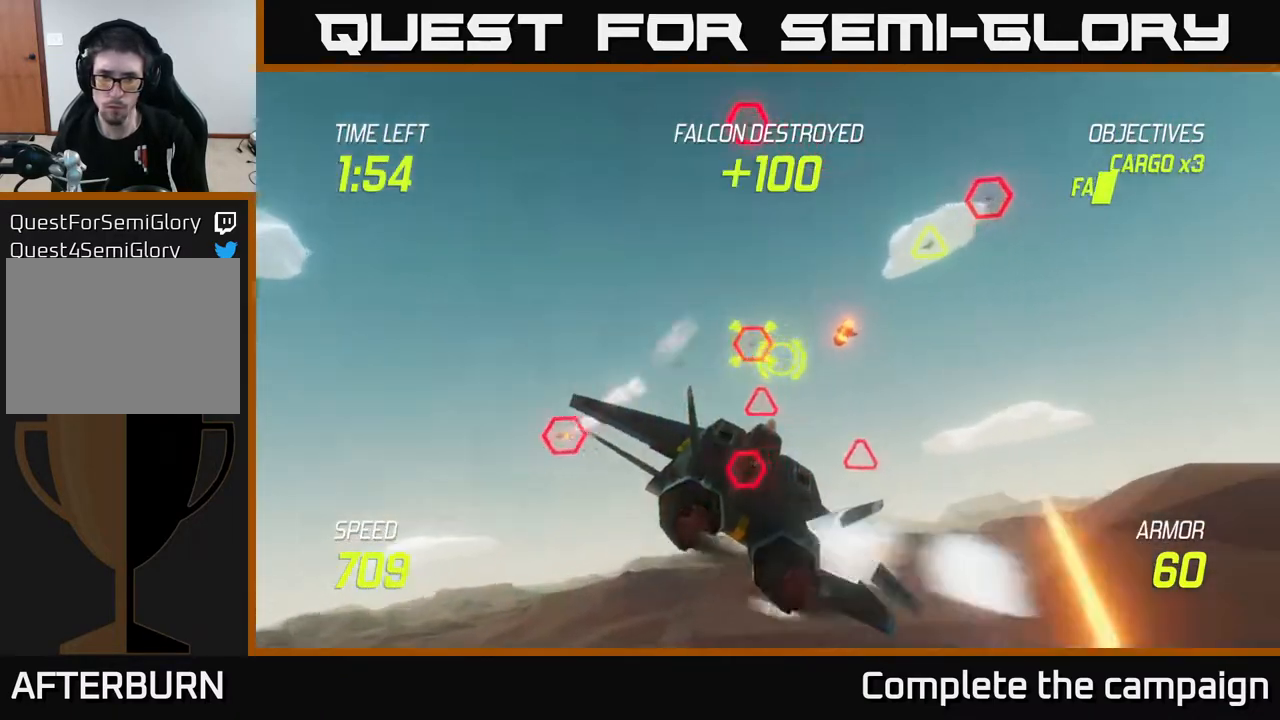
{"buttons": [], "left_stick": "down-left", "right_stick": "center", "events": [[17, "left_stick", "left"], [33, "R2", "down"], [100, "left_stick", "down-left"], [150, "R2", "up"], [217, "R2", "down"], [317, "L2", "down"], [317, "R2", "up"], [467, "L2", "up"]]}
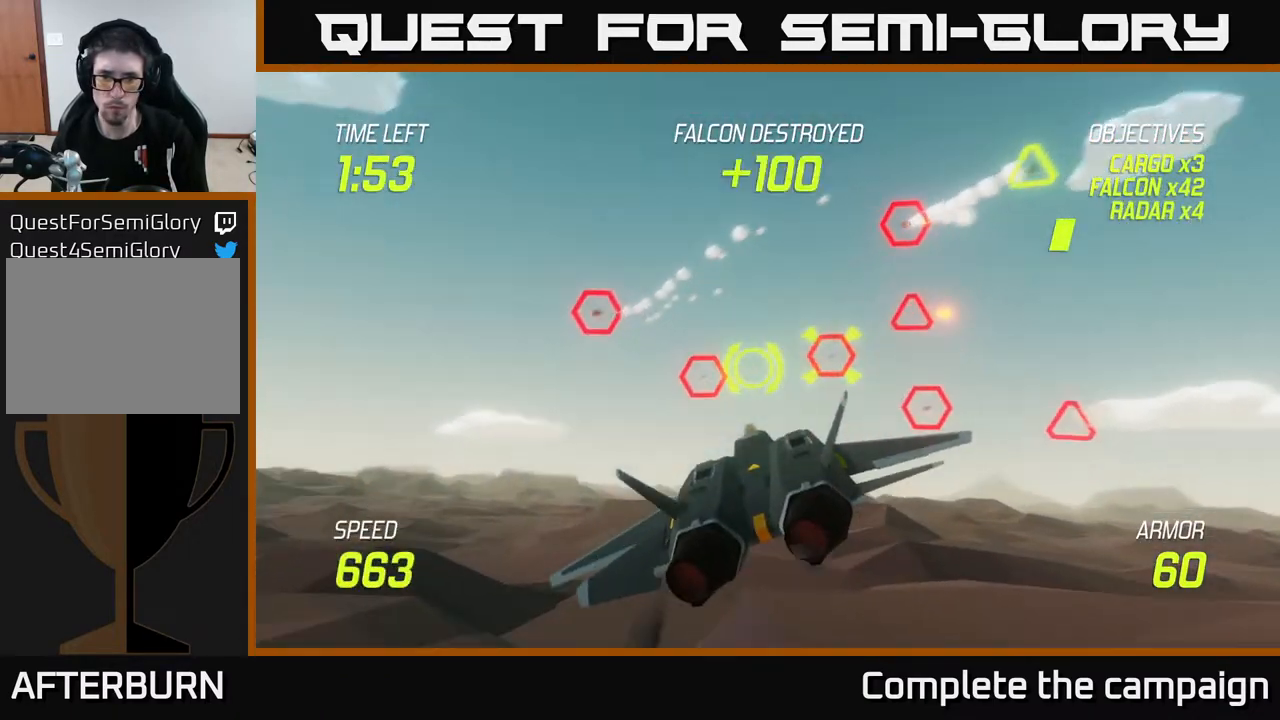
{"buttons": ["L2"], "left_stick": "right", "right_stick": "center", "events": [[67, "L2", "down"], [83, "left_stick", "left"], [183, "left_stick", "up-left"], [433, "left_stick", "right"]]}
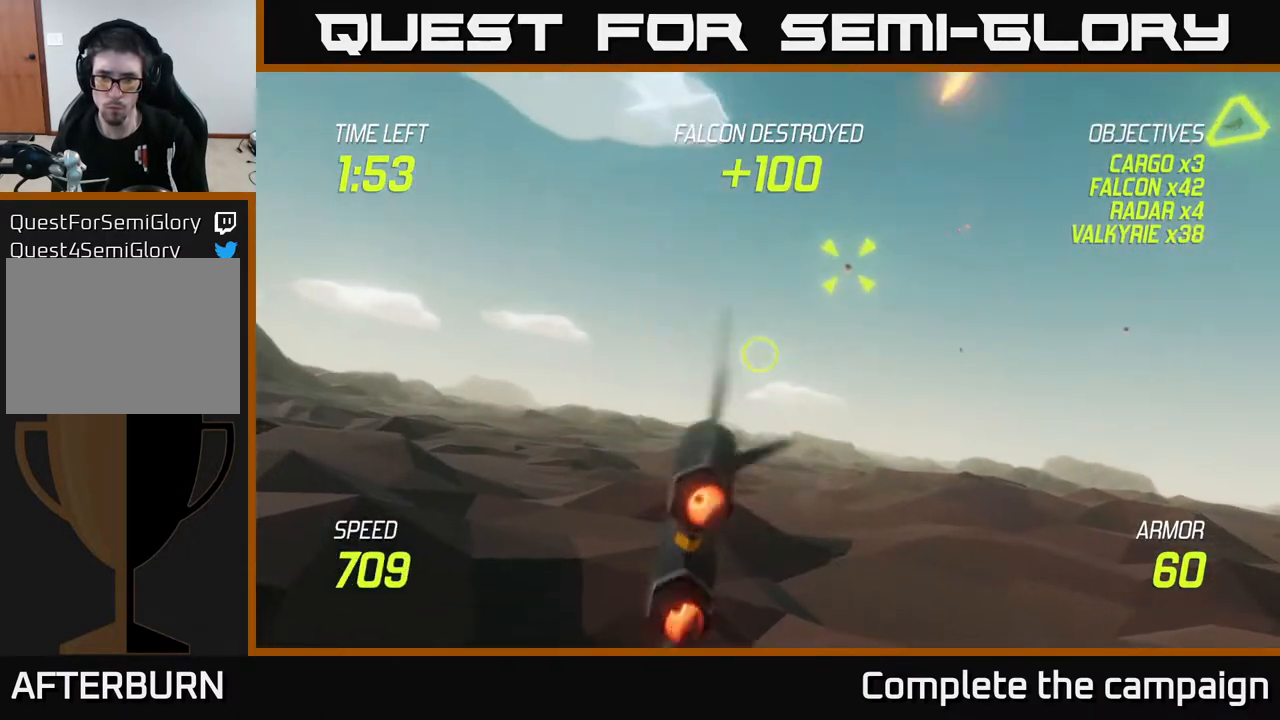
{"buttons": ["L2"], "left_stick": "right", "right_stick": "center", "events": []}
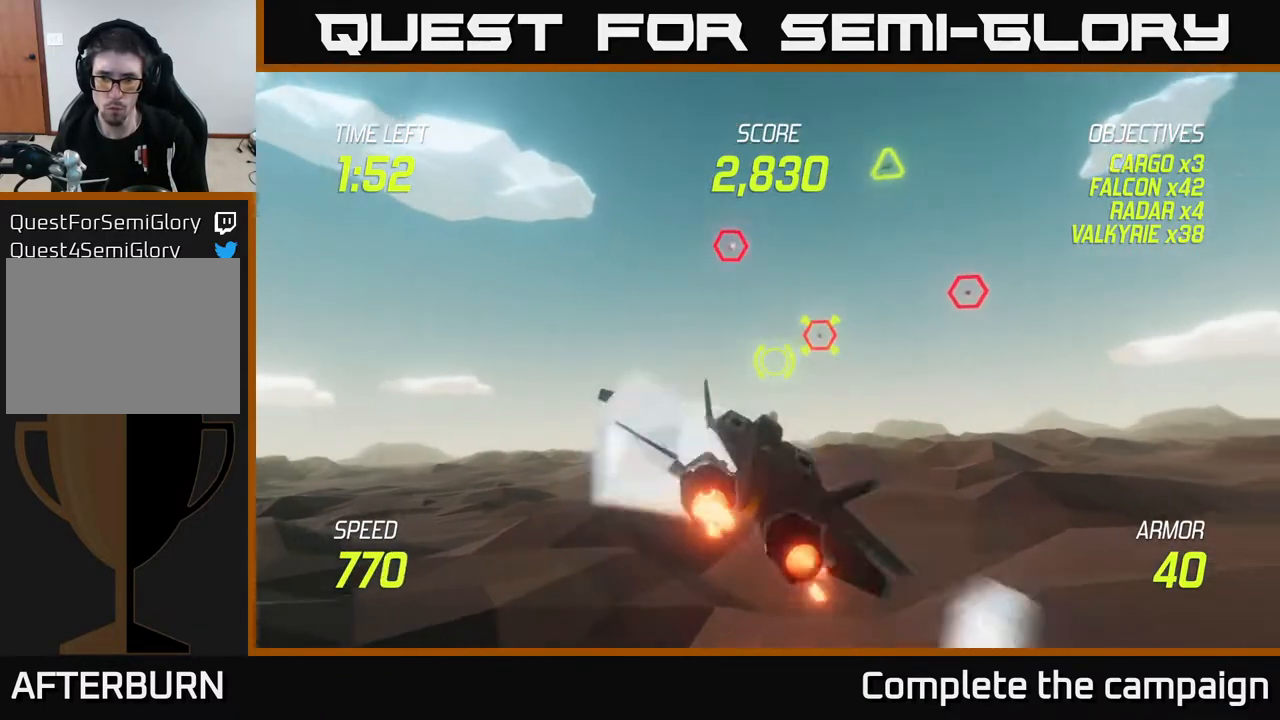
{"buttons": ["L2"], "left_stick": "right", "right_stick": "center", "events": []}
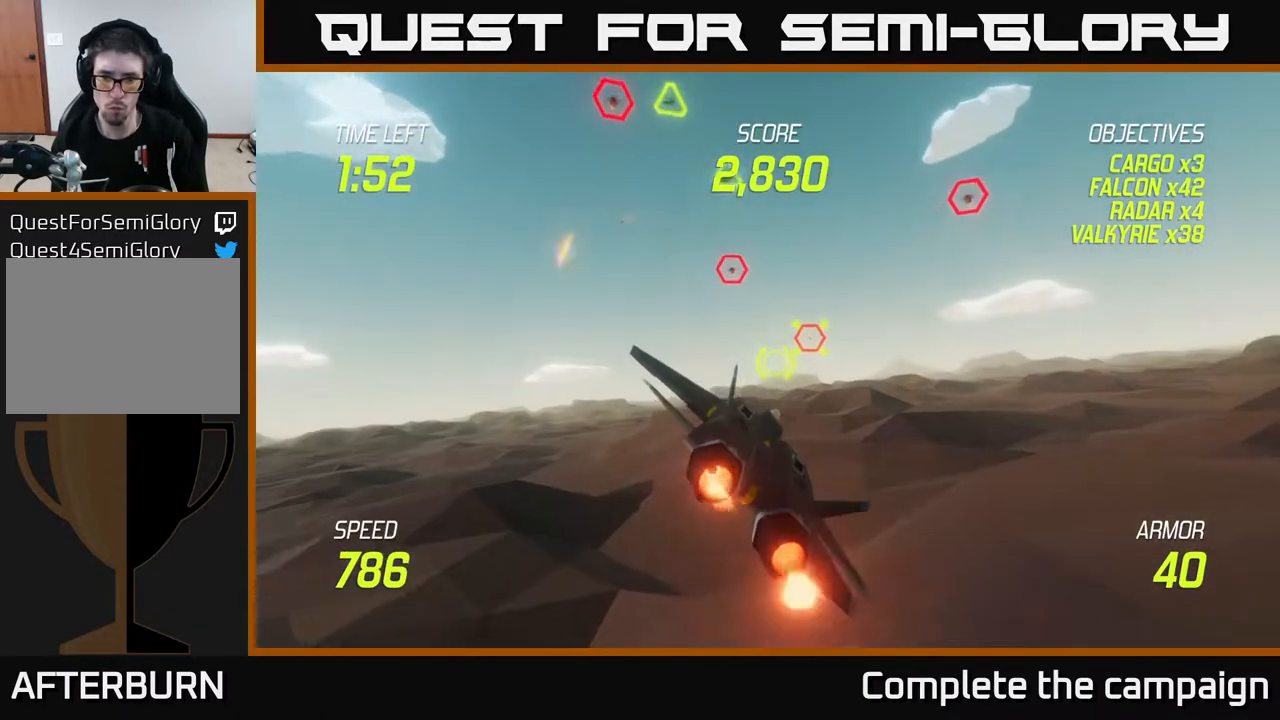
{"buttons": [], "left_stick": "right", "right_stick": "center", "events": [[150, "left_stick", "center"], [217, "L2", "up"], [217, "left_stick", "right"], [317, "L2", "down"], [417, "L2", "up"]]}
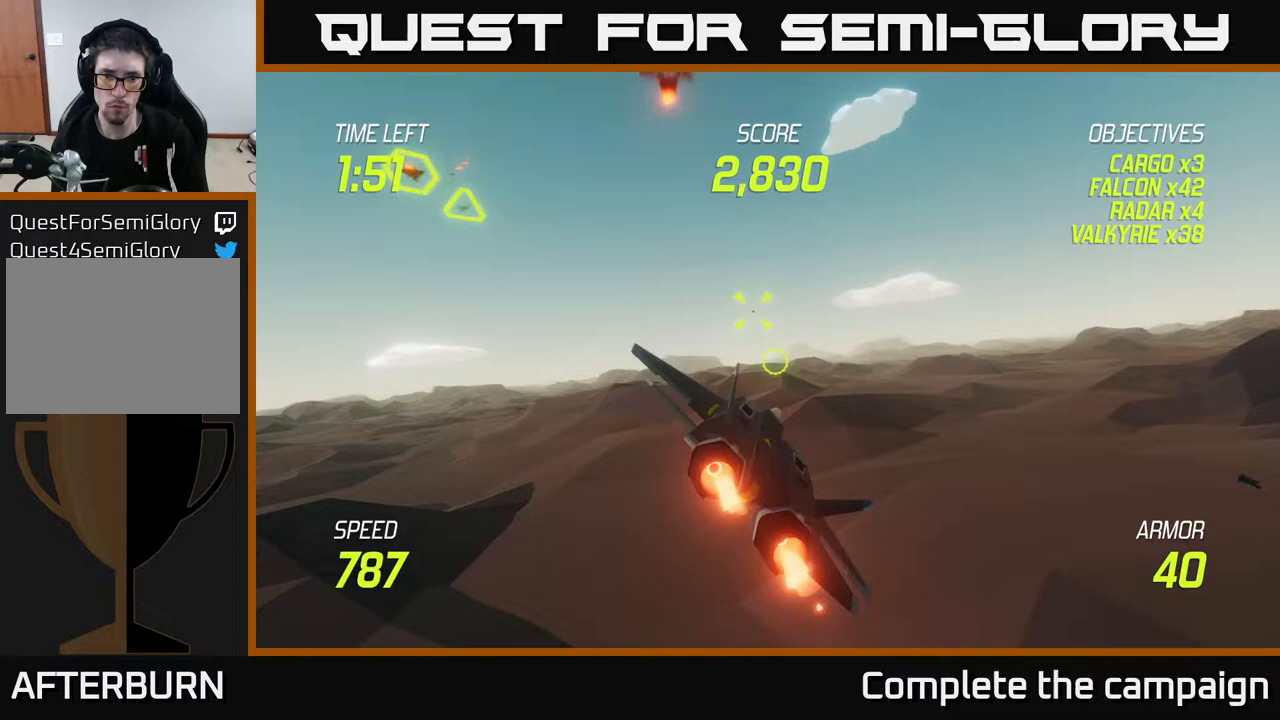
{"buttons": [], "left_stick": "up", "right_stick": "center", "events": [[17, "L2", "down"], [83, "L2", "up"], [133, "left_stick", "up"], [150, "L2", "down"], [183, "left_stick", "up-left"], [250, "L2", "up"], [417, "R2", "down"], [467, "left_stick", "up"], [500, "R2", "up"]]}
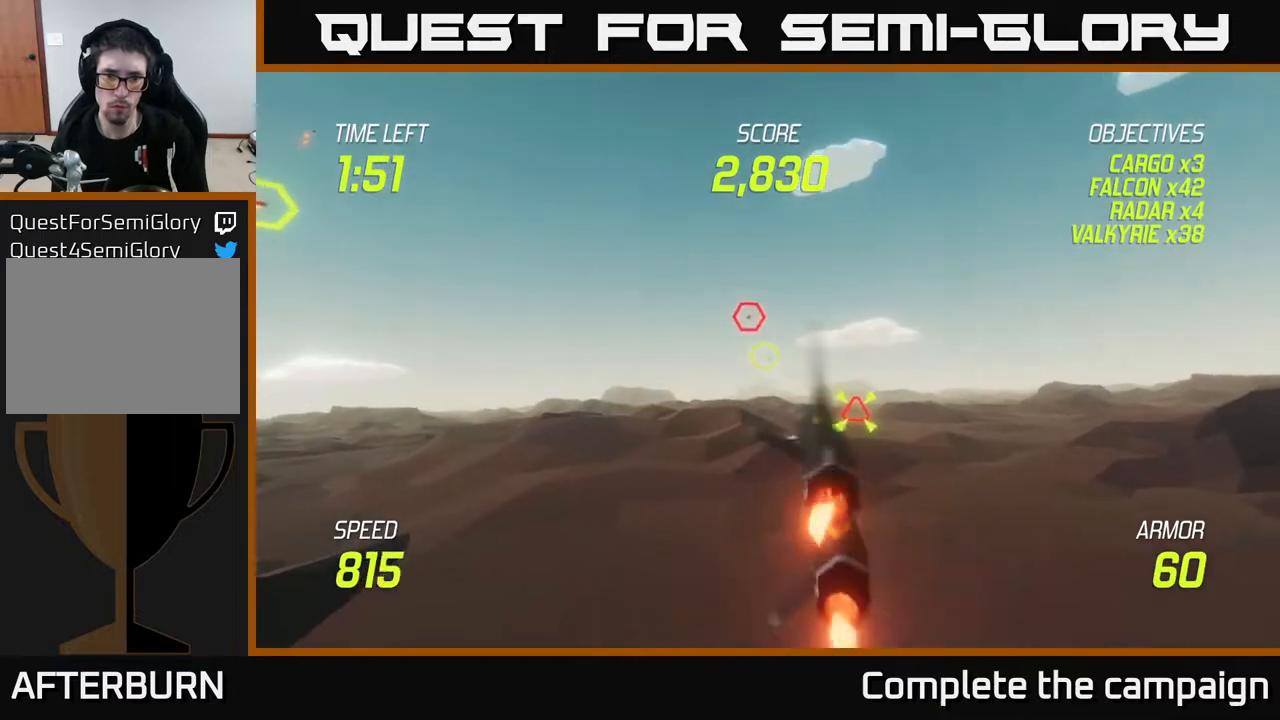
{"buttons": ["R2"], "left_stick": "down-left", "right_stick": "center", "events": [[33, "left_stick", "up-right"], [83, "R2", "down"], [200, "R2", "up"], [300, "R2", "down"], [400, "R2", "up"], [400, "left_stick", "down-right"], [467, "R2", "down"], [467, "left_stick", "down-left"]]}
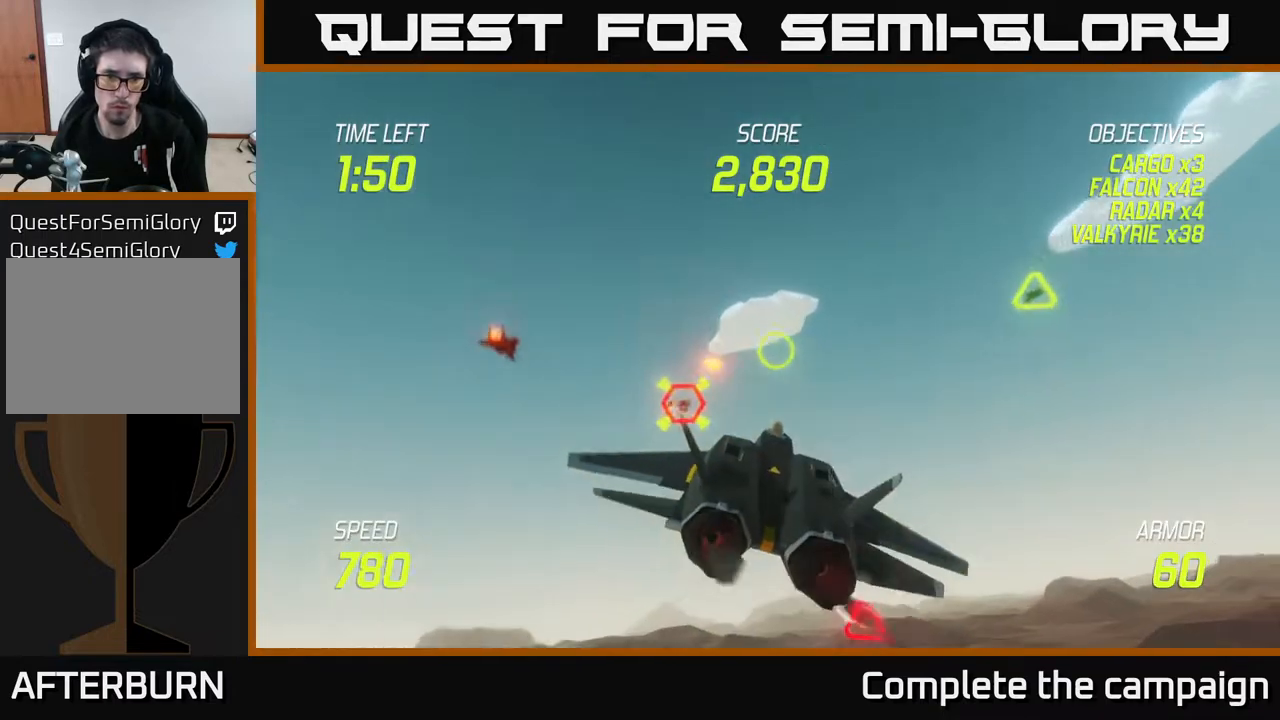
{"buttons": [], "left_stick": "down", "right_stick": "center", "events": [[33, "left_stick", "left"], [83, "R2", "up"], [167, "left_stick", "up"], [183, "R2", "down"], [283, "R2", "up"], [367, "R2", "down"], [400, "left_stick", "right"], [450, "R2", "up"], [483, "left_stick", "down"]]}
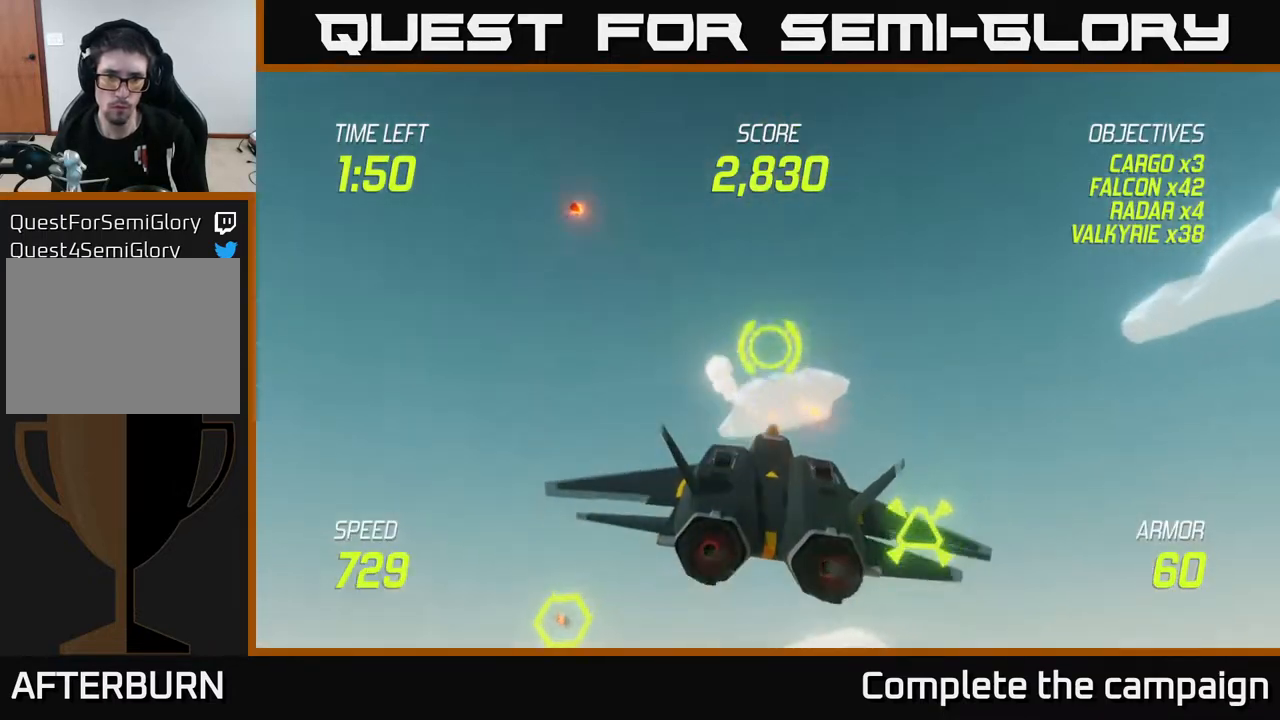
{"buttons": [], "left_stick": "down-left", "right_stick": "center", "events": [[17, "L2", "down"], [133, "left_stick", "down-left"], [183, "L2", "up"]]}
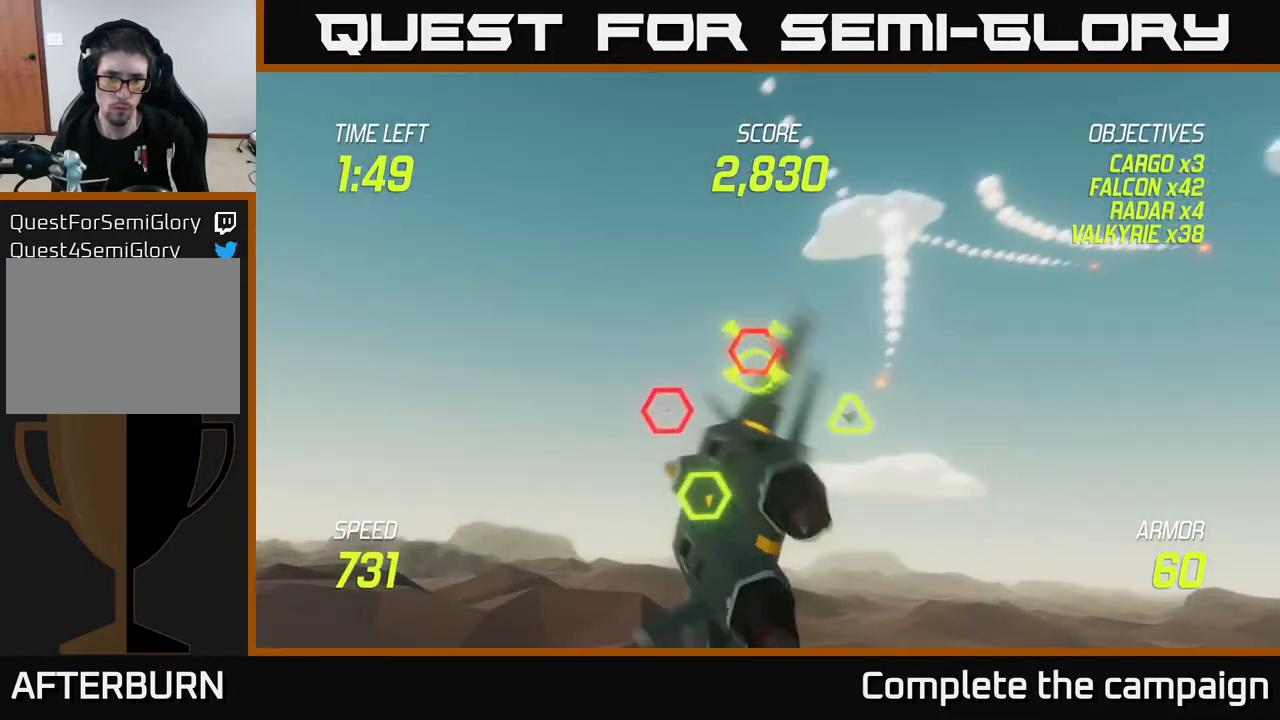
{"buttons": [], "left_stick": "down-left", "right_stick": "center", "events": [[33, "R2", "down"], [83, "R2", "up"], [100, "left_stick", "up-left"], [183, "left_stick", "up-right"], [200, "R2", "down"], [300, "R2", "up"], [317, "left_stick", "center"], [383, "R2", "down"], [450, "left_stick", "down-left"], [483, "R2", "up"]]}
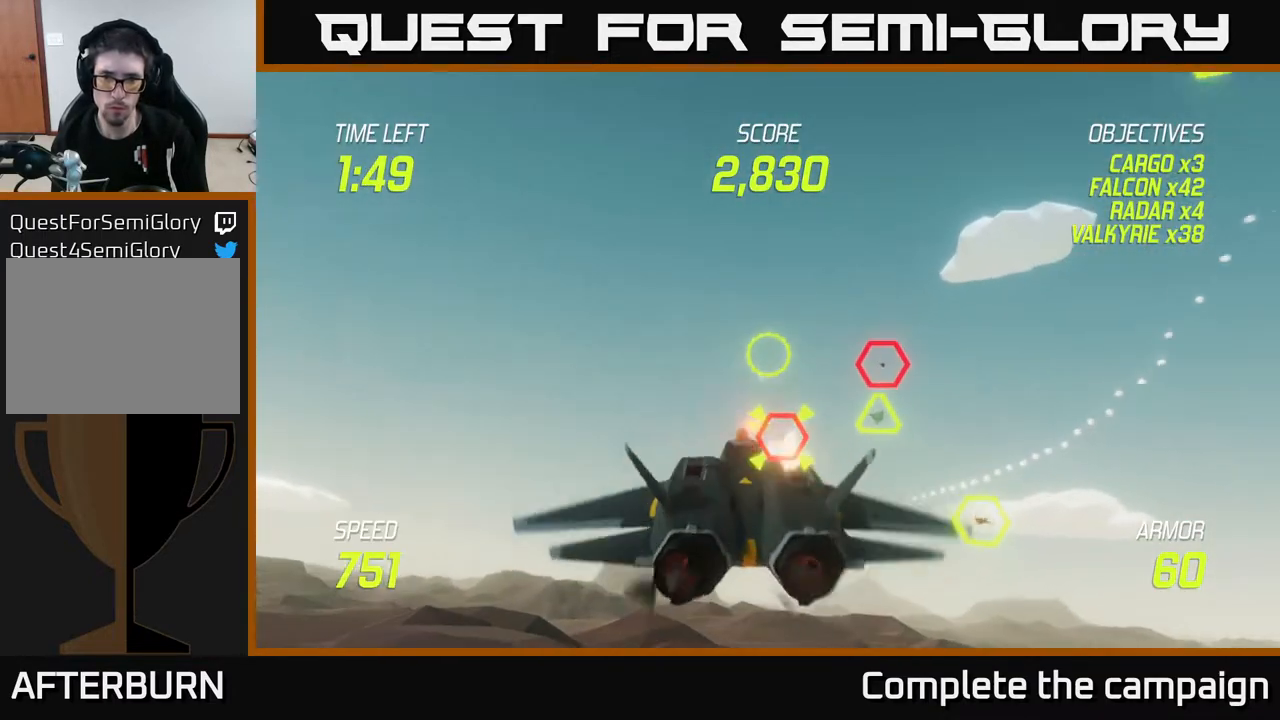
{"buttons": ["L2"], "left_stick": "right", "right_stick": "center", "events": [[50, "R2", "down"], [117, "left_stick", "down-right"], [150, "R2", "up"], [167, "left_stick", "right"], [200, "L2", "down"], [333, "L2", "up"], [400, "L2", "down"]]}